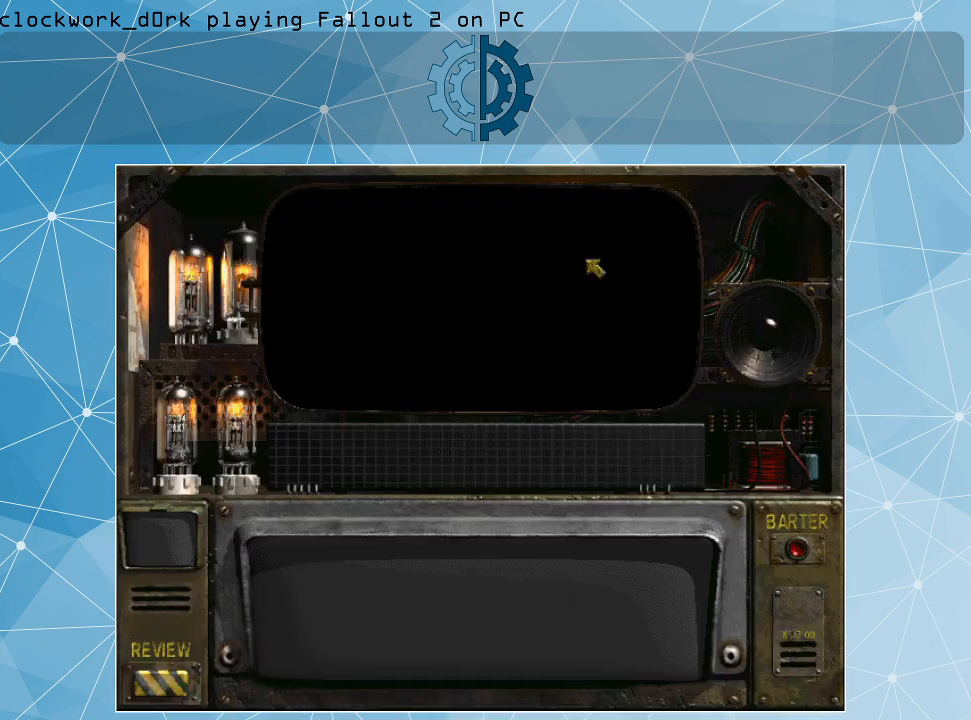
Gameplay with keyboard and mouse; each line is a JSON object with the keys and mouse buttons held at the frame after it. "events" lists presses ("down") and releases ("up") of ".", "/", "0", "1", "2", "3", "4", "5", "6", "7", "8", "9", "a", "alt_l", "alt_r", "b", "backslash", "backspace", "c", "caps_lock", "comma", "ctrl_l", "ctrl_r", "d", "e", "equals", "f", "g", "h", "i", "j", "k", "l", "lbracket", "m", "minus", "n", "o", "p", "q", "quote", "r", "rbracket", "return", "s", "semicolon", "shift_l", "shift_r", "space", "super_l", "super_r", "t", "tab", "tilde", "u", "v", "w", "x", "y", "z", "mouse_left" and "mouse_right" between this image and that frame as [ms after this image, input, new state], when the widget could be followed in between. "mouse_left", "mouse_right" = the "left", "right" buttons of the "mouse" list. No other keys are recorded. Not read: mouse_move.
{"keys": [], "mouse": [], "events": [[33, "mouse_left", "up"]]}
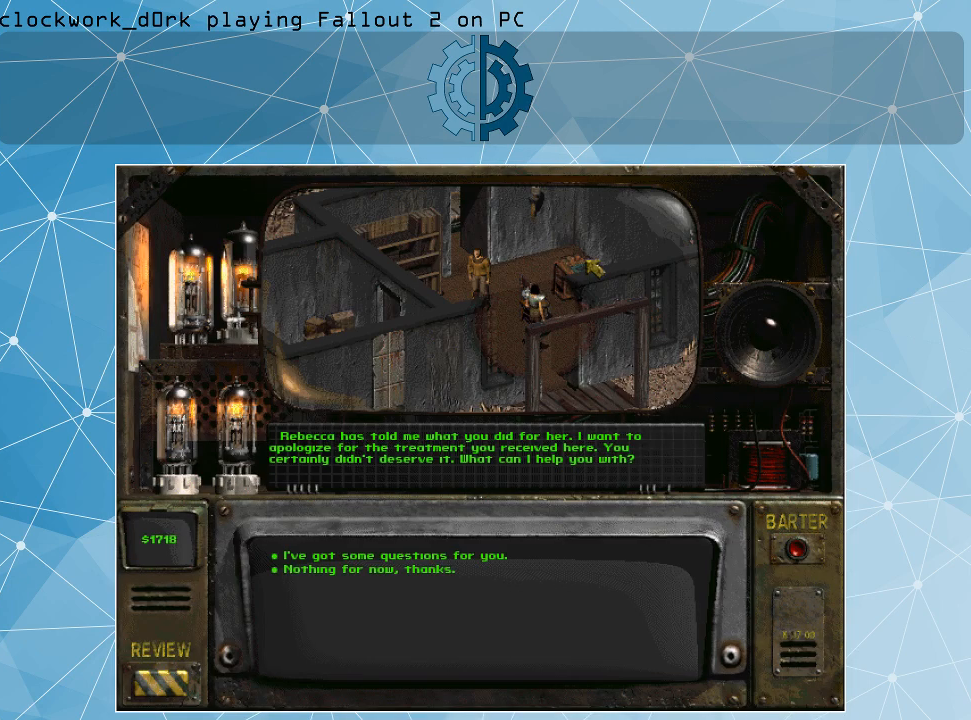
{"keys": [], "mouse": [], "events": []}
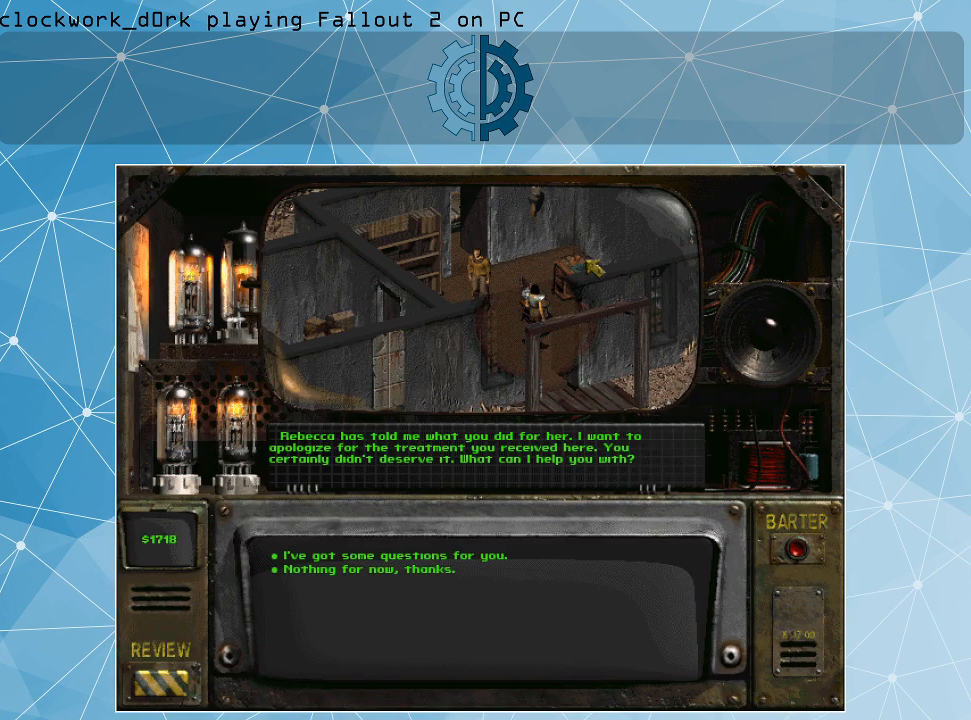
{"keys": [], "mouse": [], "events": []}
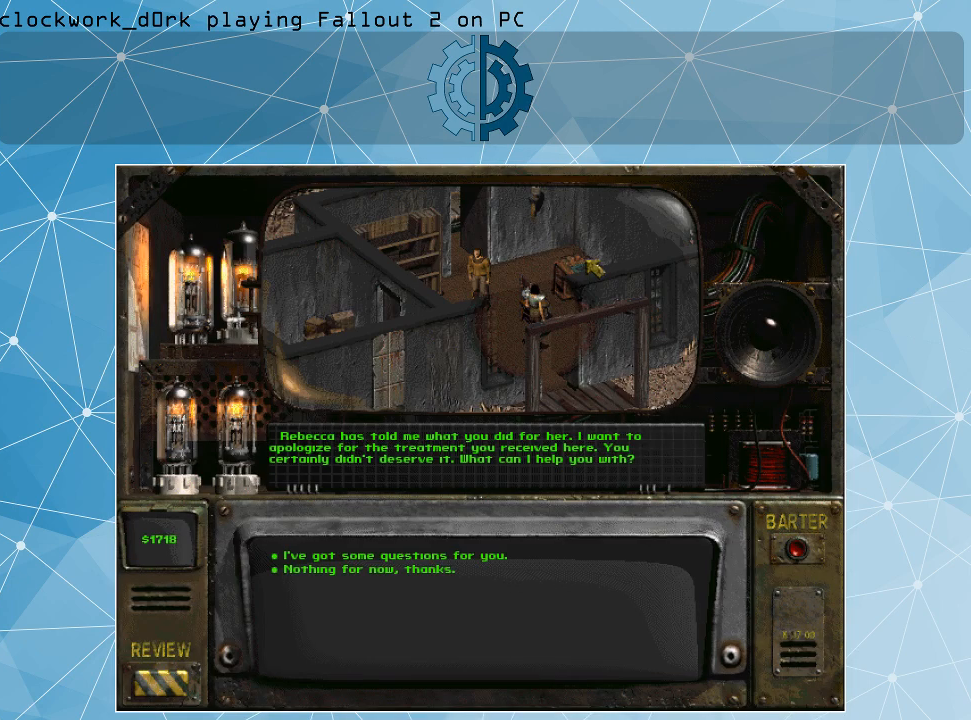
{"keys": [], "mouse": [], "events": []}
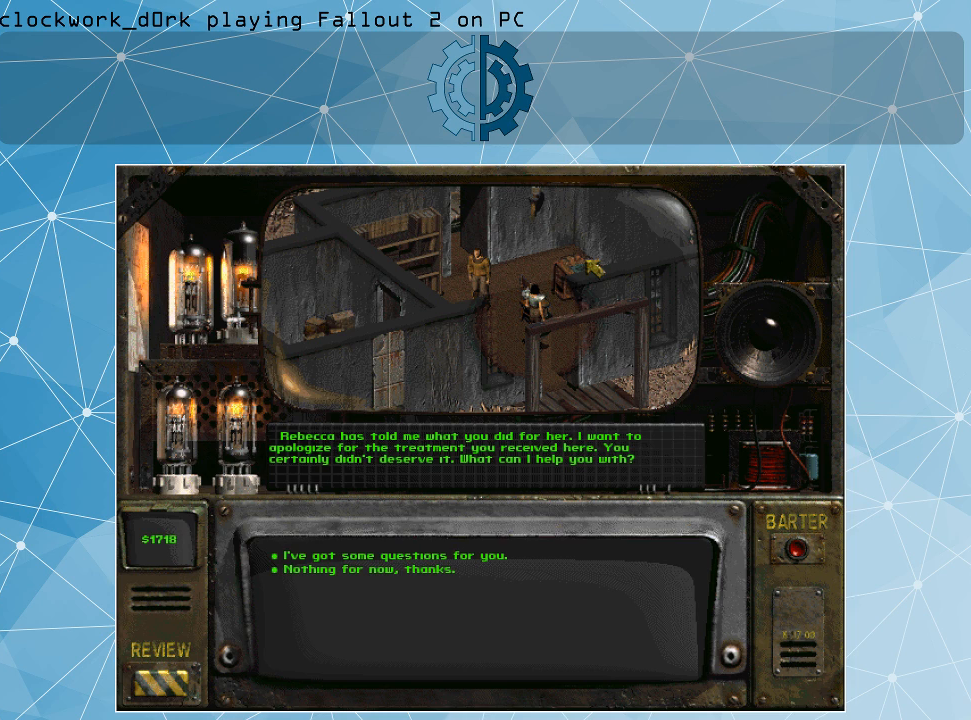
{"keys": [], "mouse": [], "events": []}
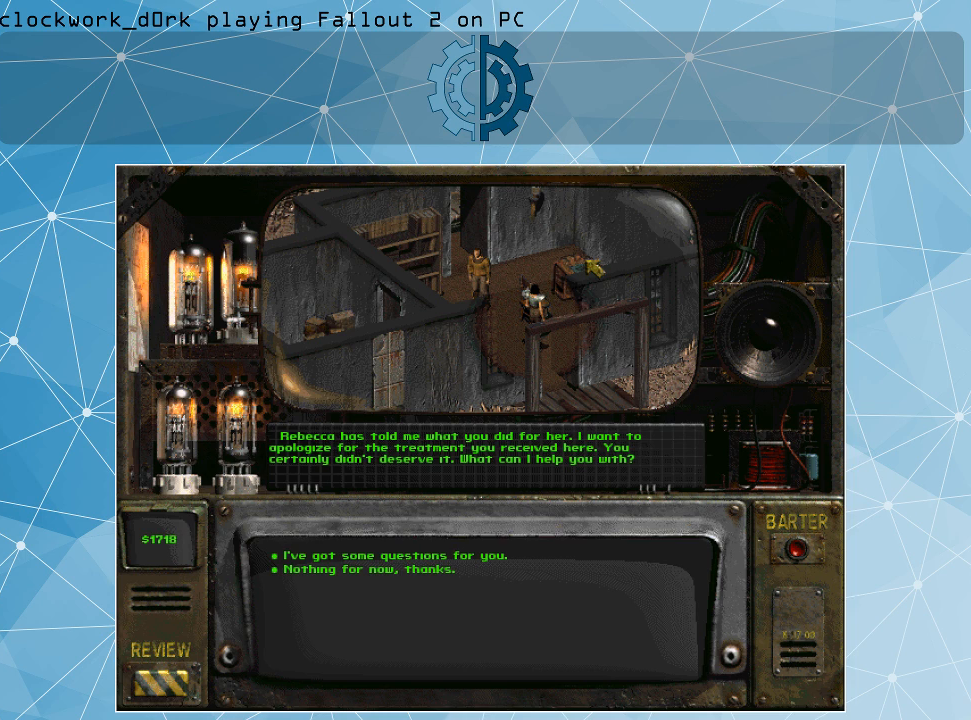
{"keys": [], "mouse": [], "events": []}
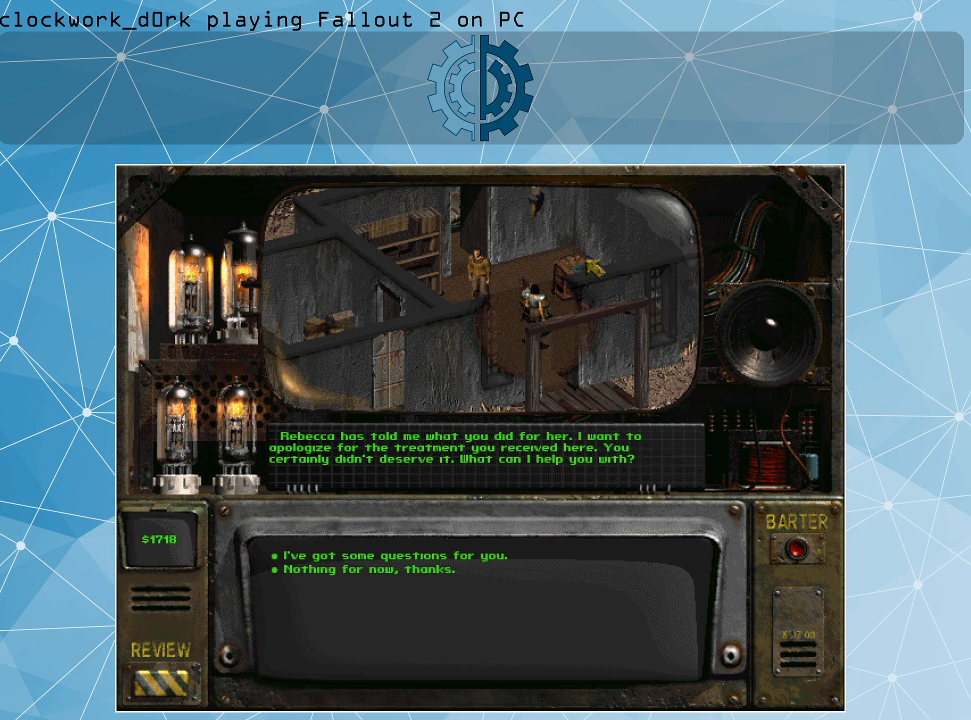
{"keys": [], "mouse": [], "events": []}
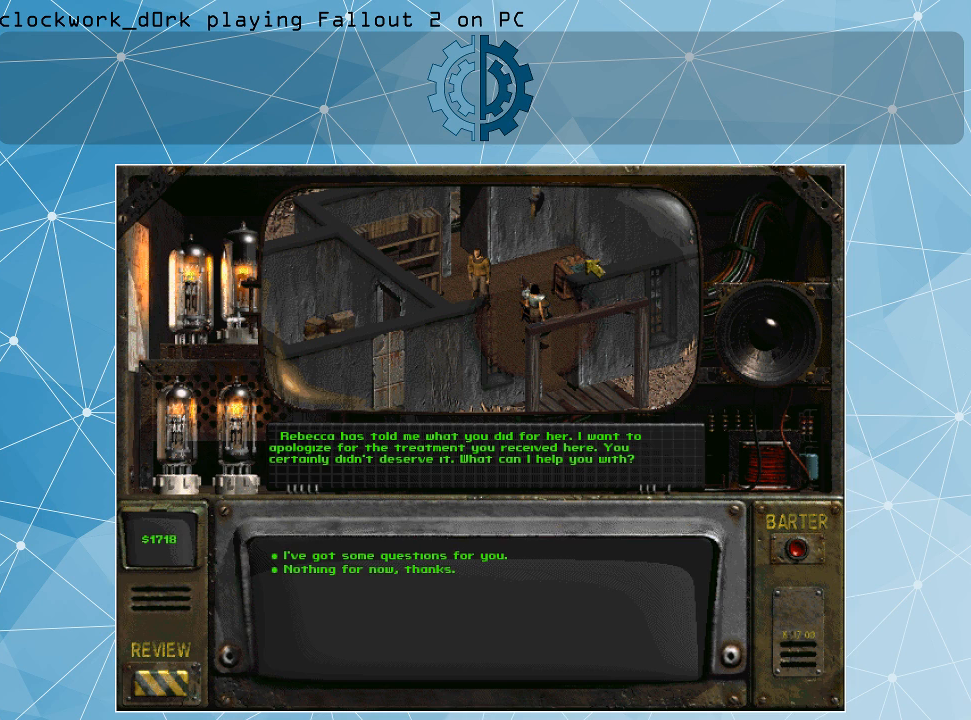
{"keys": [], "mouse": [], "events": []}
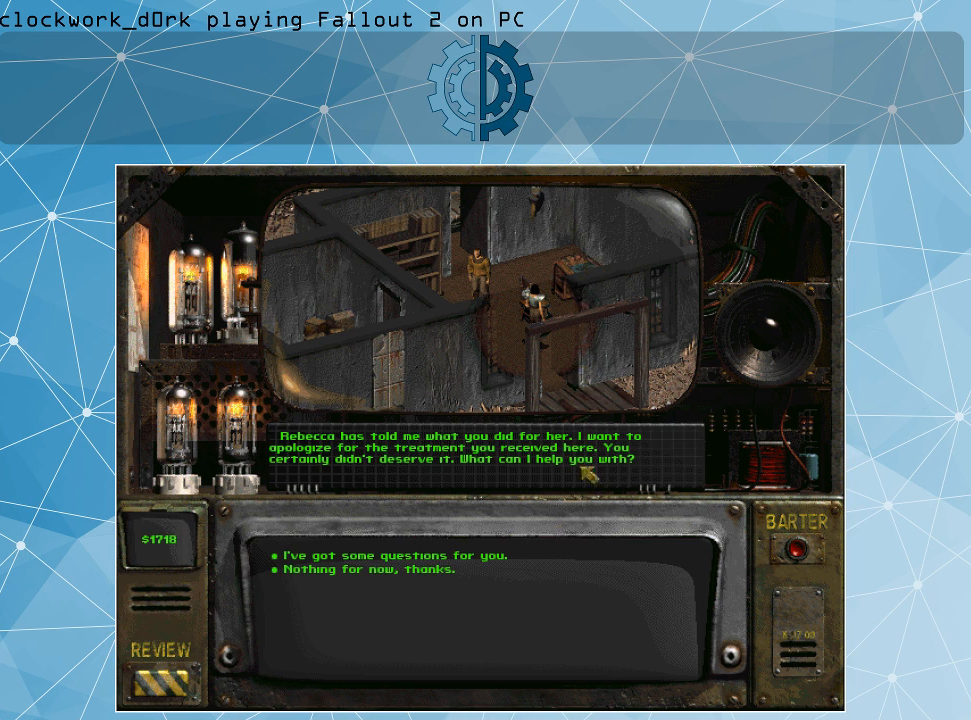
{"keys": [], "mouse": [], "events": []}
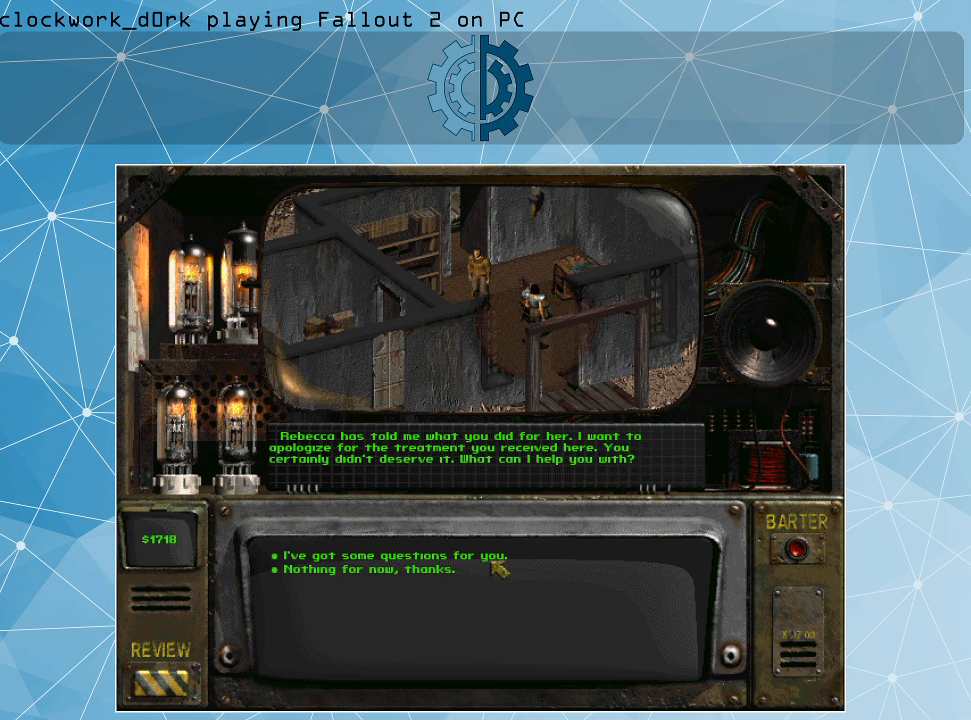
{"keys": [], "mouse": [], "events": [[133, "mouse_left", "down"], [233, "mouse_left", "up"]]}
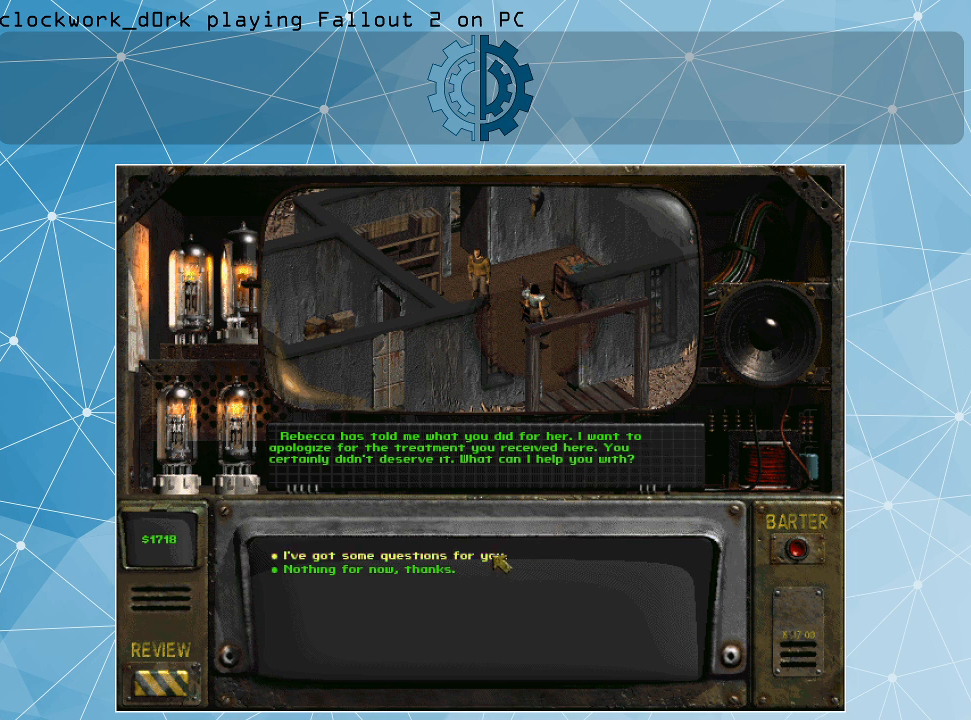
{"keys": [], "mouse": [], "events": [[100, "mouse_left", "down"], [200, "mouse_left", "up"]]}
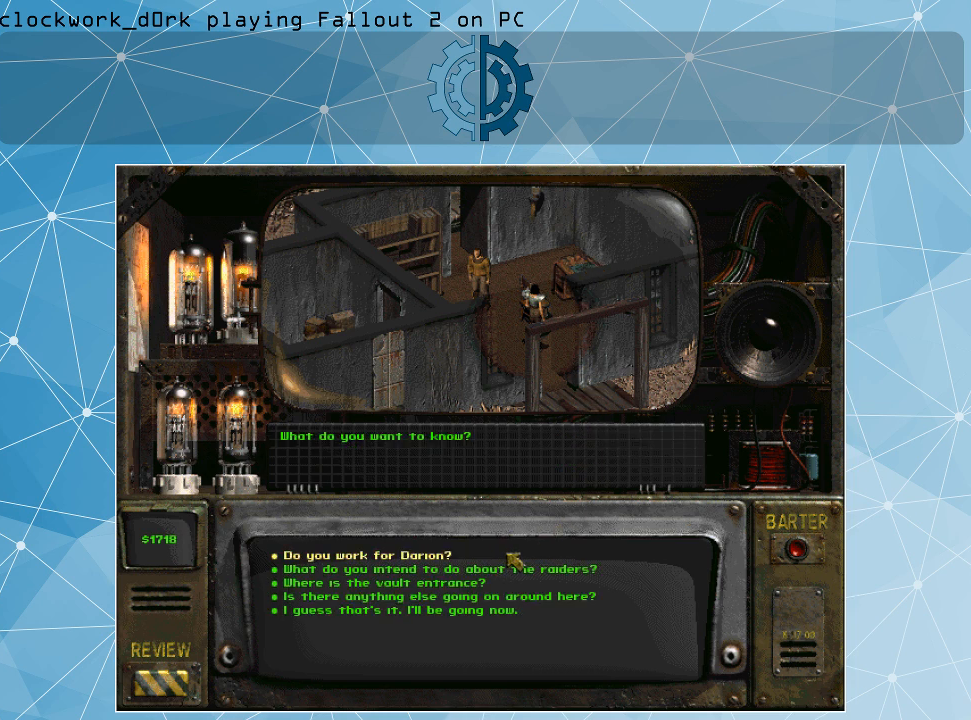
{"keys": [], "mouse": [], "events": []}
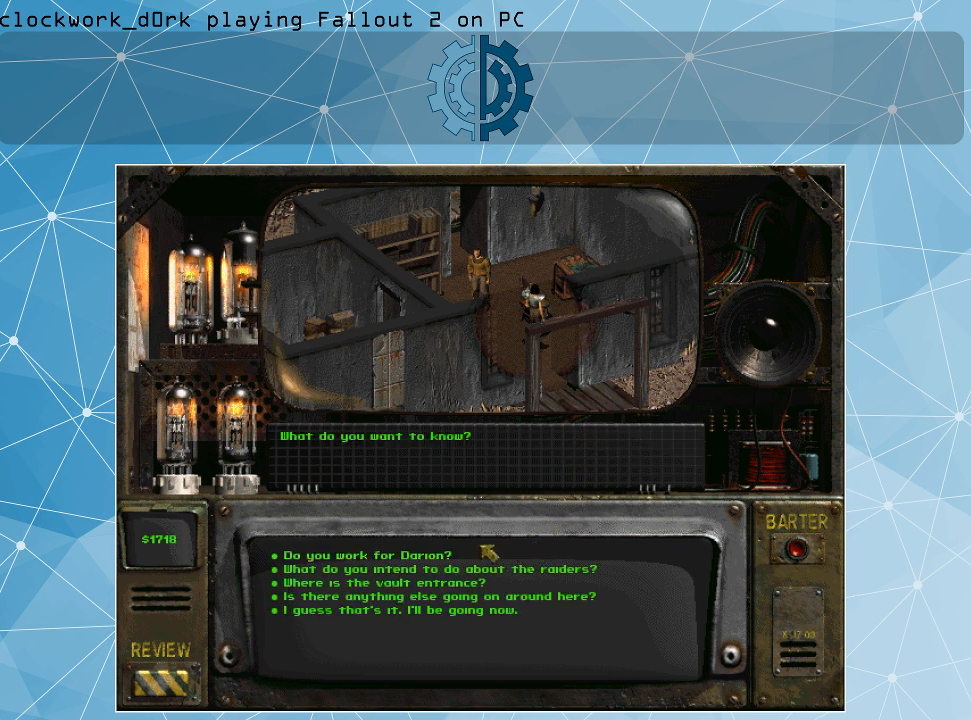
{"keys": [], "mouse": [], "events": []}
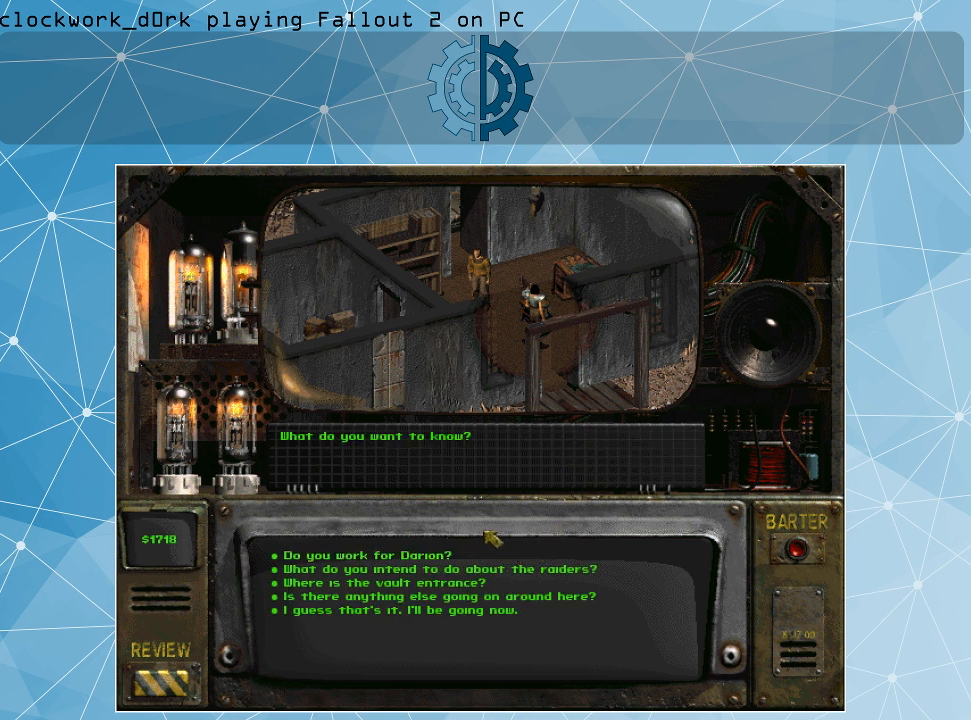
{"keys": [], "mouse": [], "events": []}
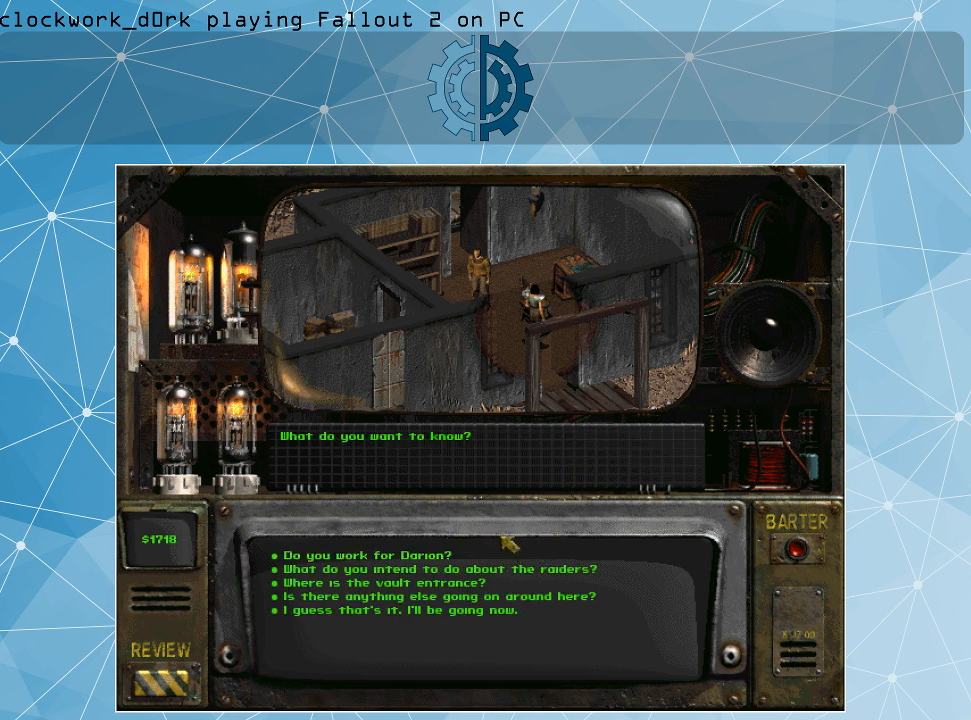
{"keys": [], "mouse": [], "events": []}
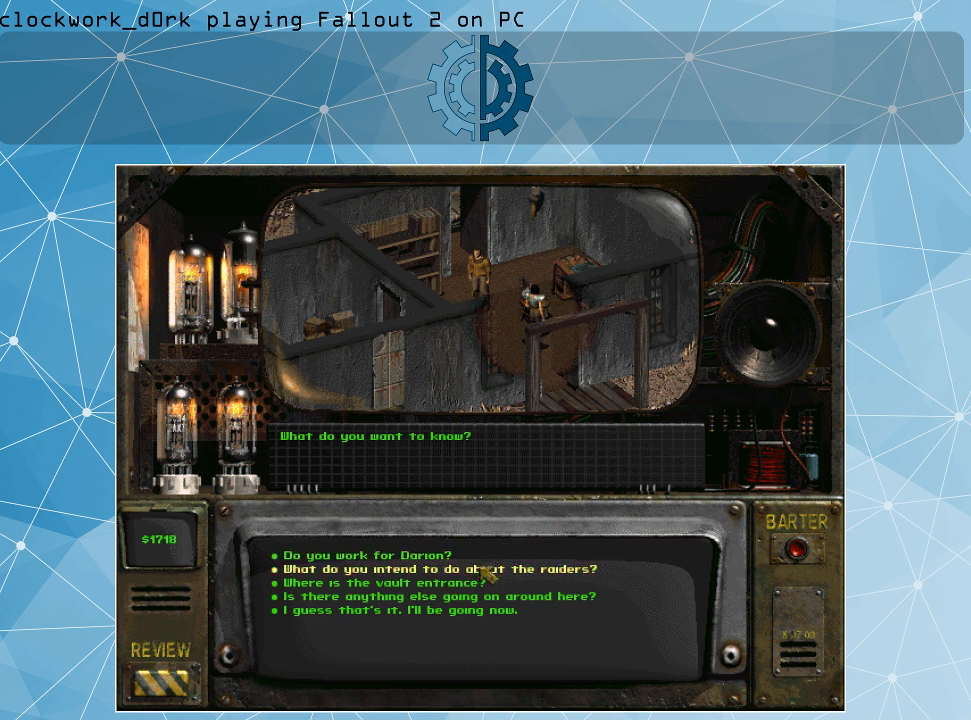
{"keys": [], "mouse": [], "events": []}
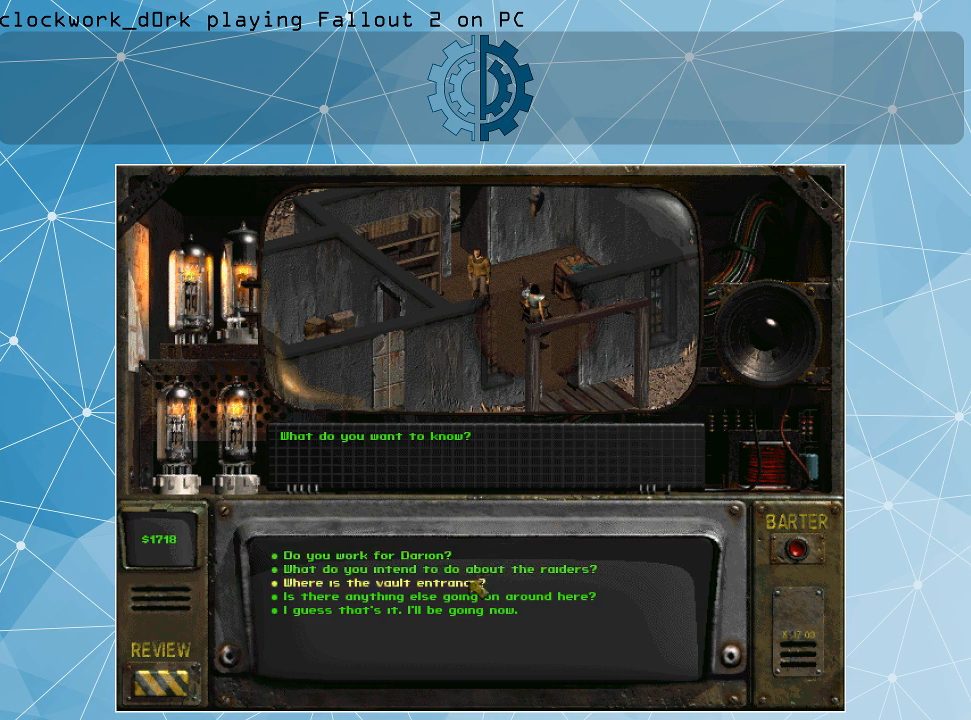
{"keys": [], "mouse": ["left"], "events": [[367, "mouse_left", "down"]]}
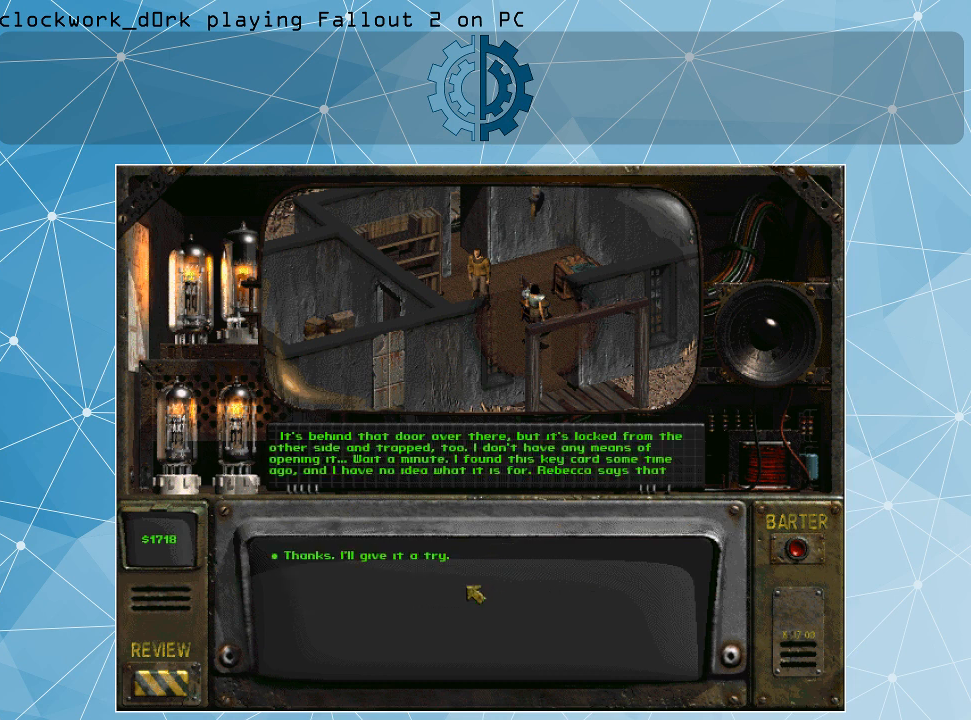
{"keys": [], "mouse": [], "events": [[33, "mouse_left", "up"]]}